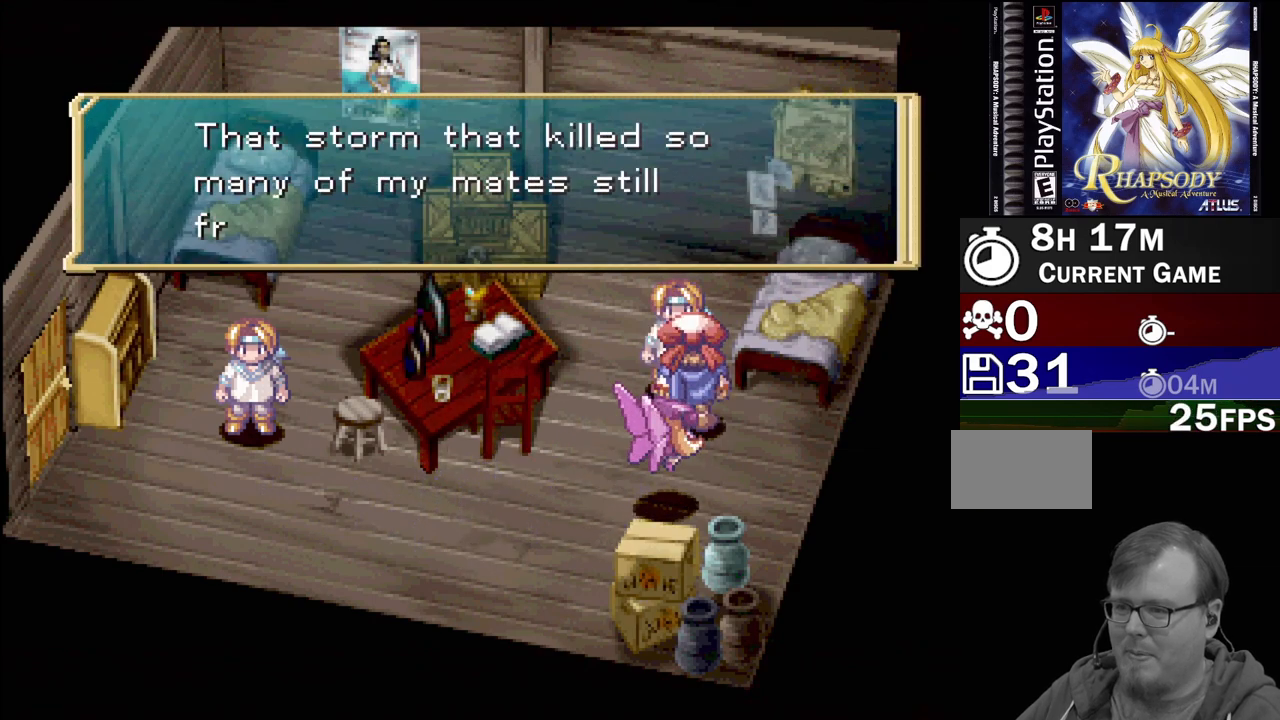
Gameplay with a controller (PlayStation layout); each line is a JSON object with the inputs held at the frame after it. "events" lists button and stick changes between this image and that frame as [ms after this image, input, new state], when the widget could be followed in between. Not read: L3 R3.
{"buttons": [], "events": []}
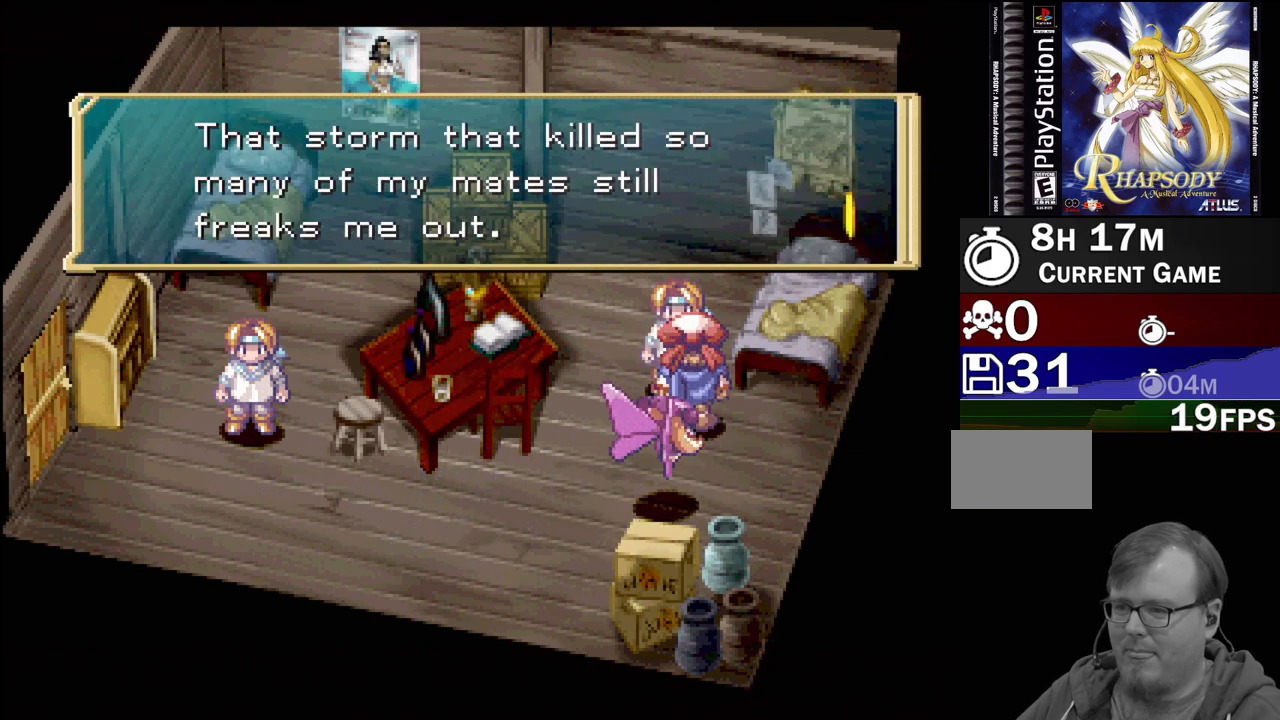
{"buttons": [], "events": []}
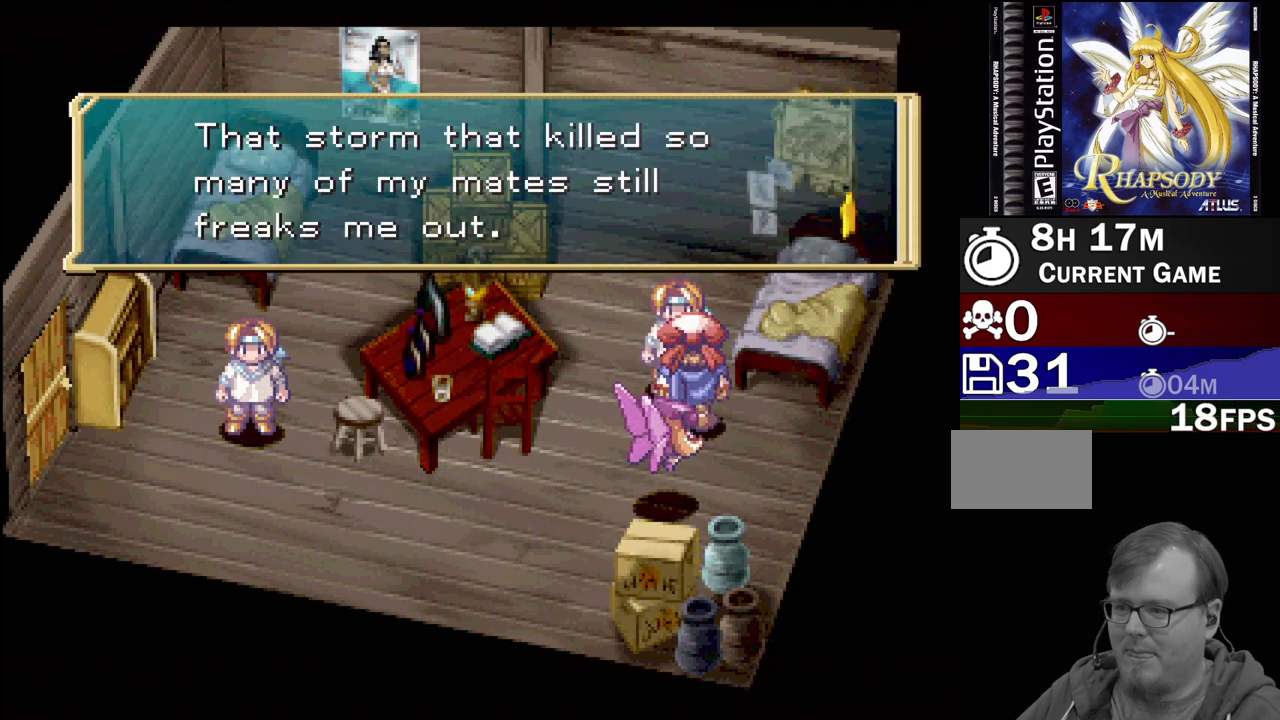
{"buttons": [], "events": []}
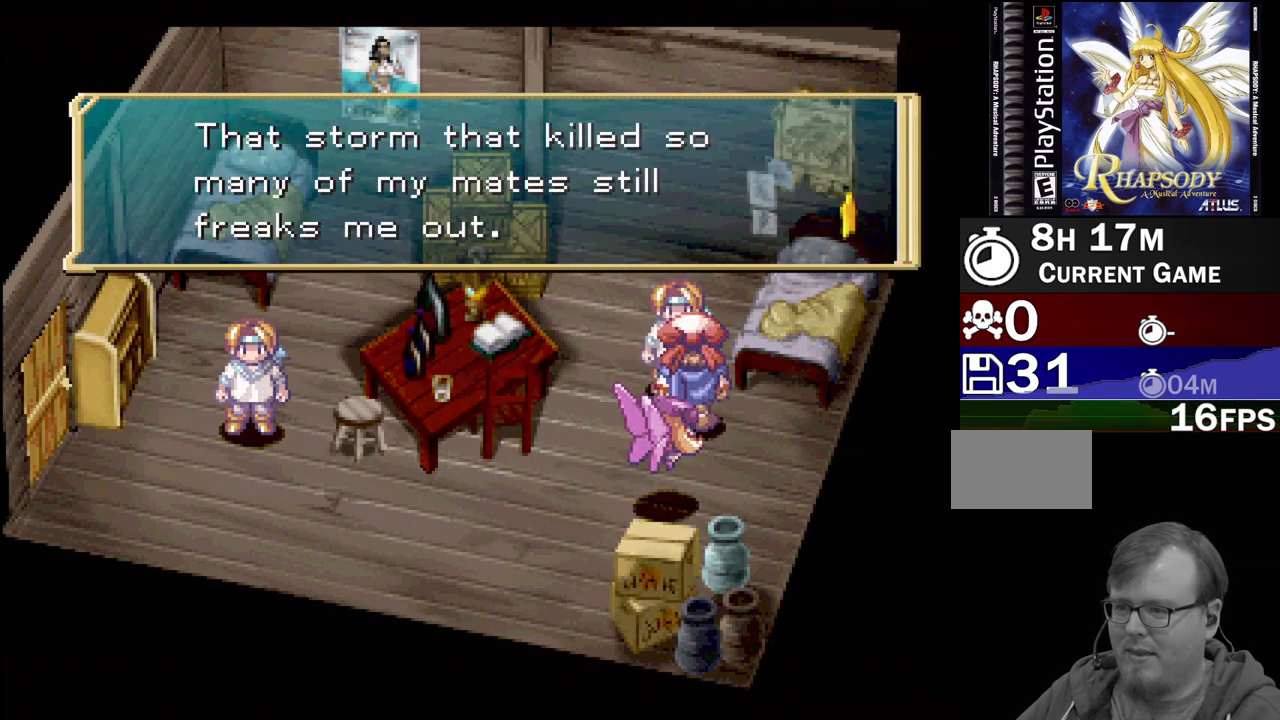
{"buttons": [], "events": [[350, "CROSS", "down"], [500, "CROSS", "up"]]}
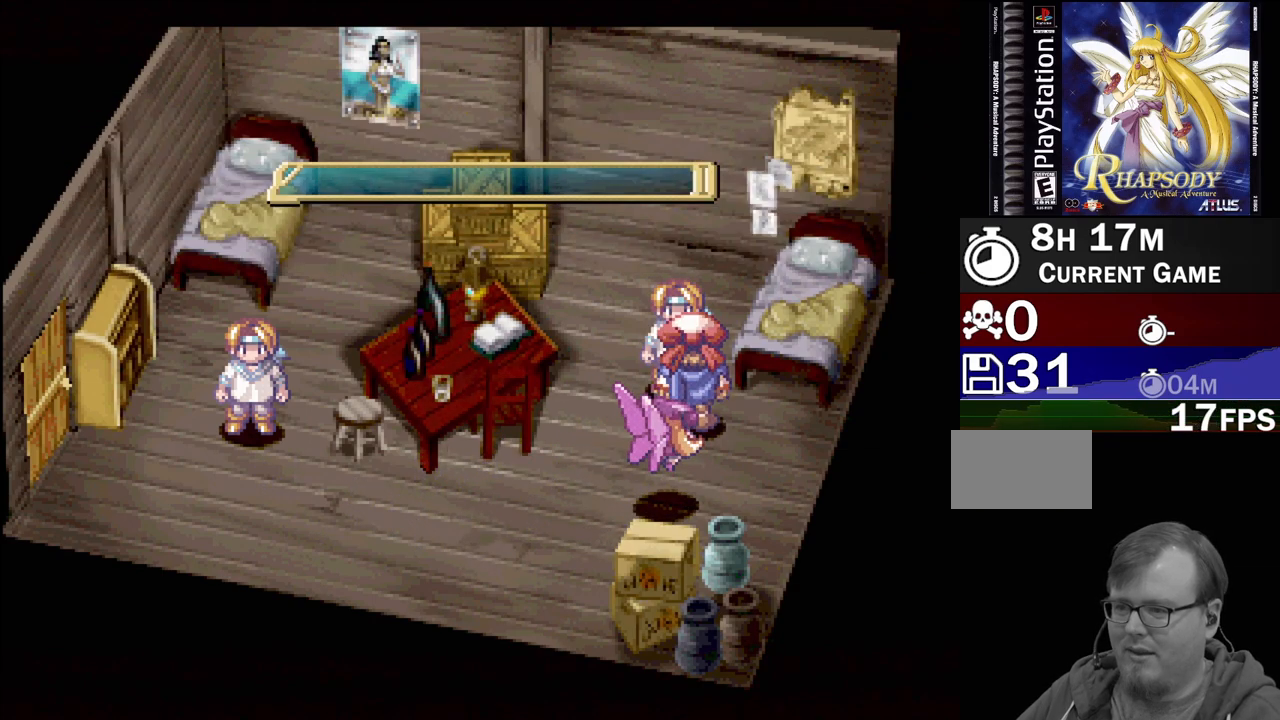
{"buttons": ["DPAD_DOWN", "DPAD_LEFT"], "events": [[467, "DPAD_DOWN", "down"], [467, "DPAD_LEFT", "down"]]}
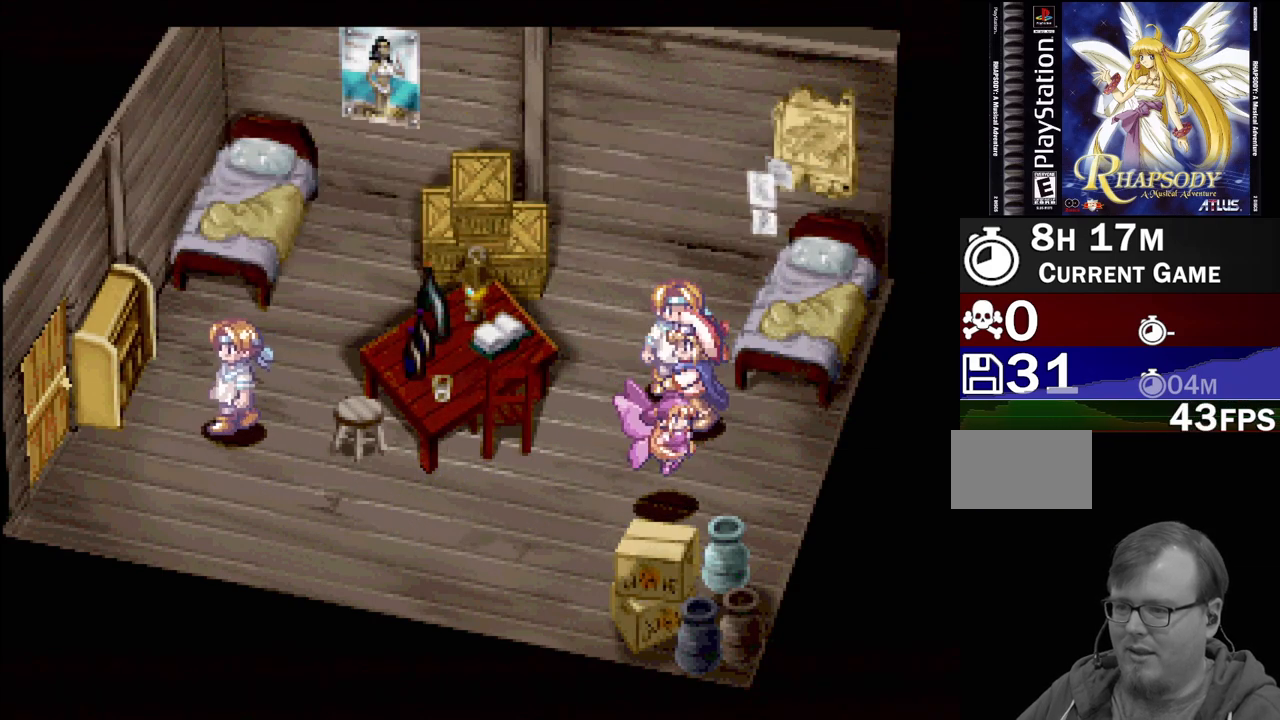
{"buttons": ["TRIANGLE", "DPAD_RIGHT"], "events": [[33, "TRIANGLE", "down"], [433, "DPAD_LEFT", "up"], [483, "DPAD_RIGHT", "down"], [500, "DPAD_DOWN", "up"]]}
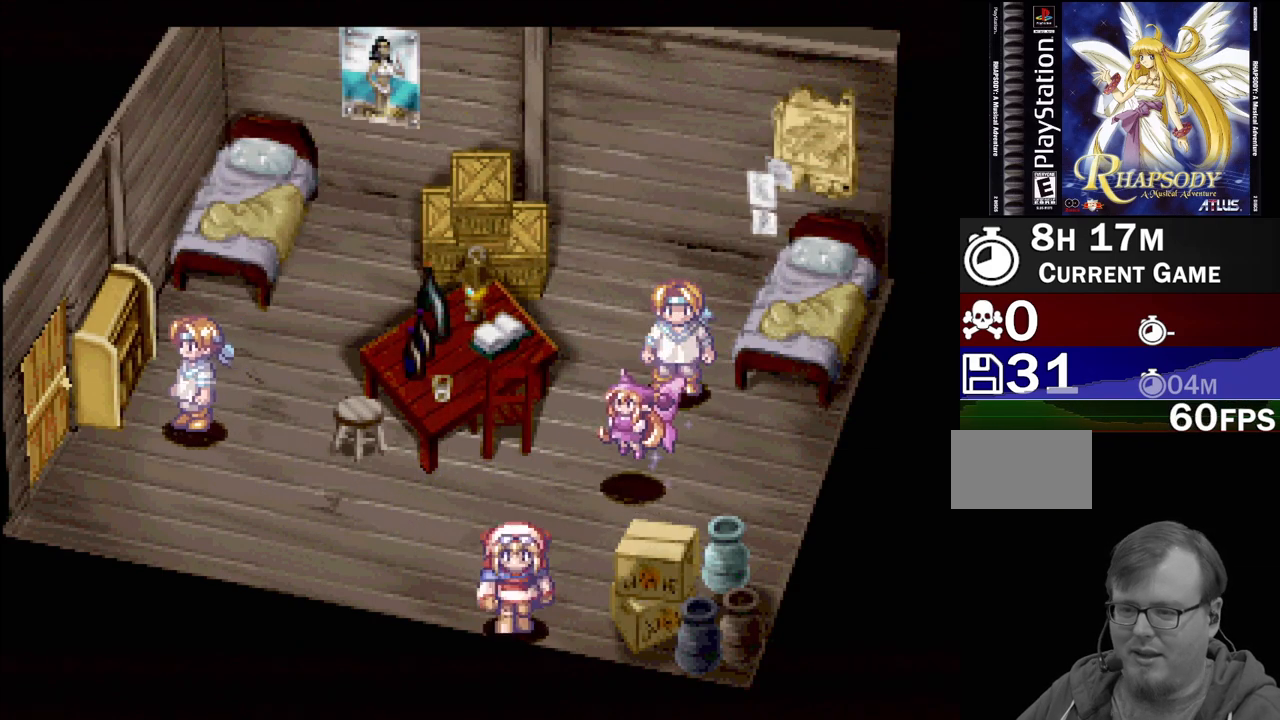
{"buttons": [], "events": [[100, "TRIANGLE", "up"], [250, "CROSS", "down"], [267, "DPAD_RIGHT", "up"], [383, "CROSS", "up"]]}
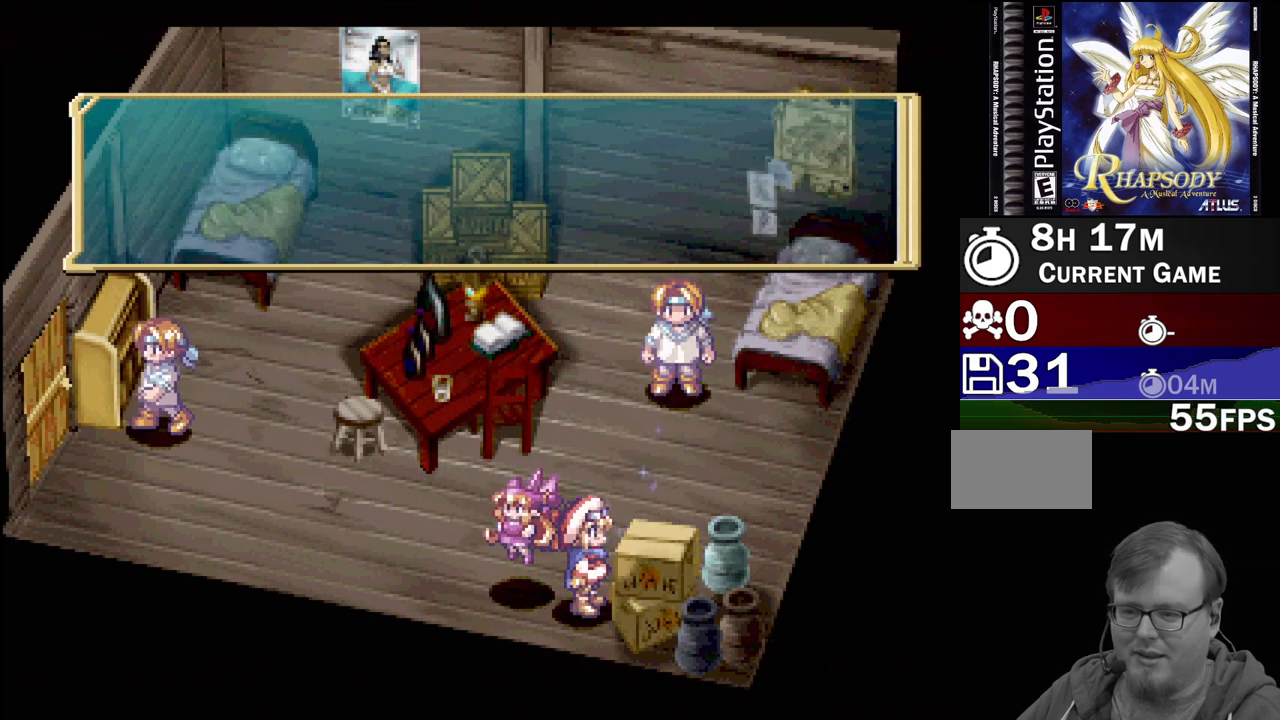
{"buttons": [], "events": []}
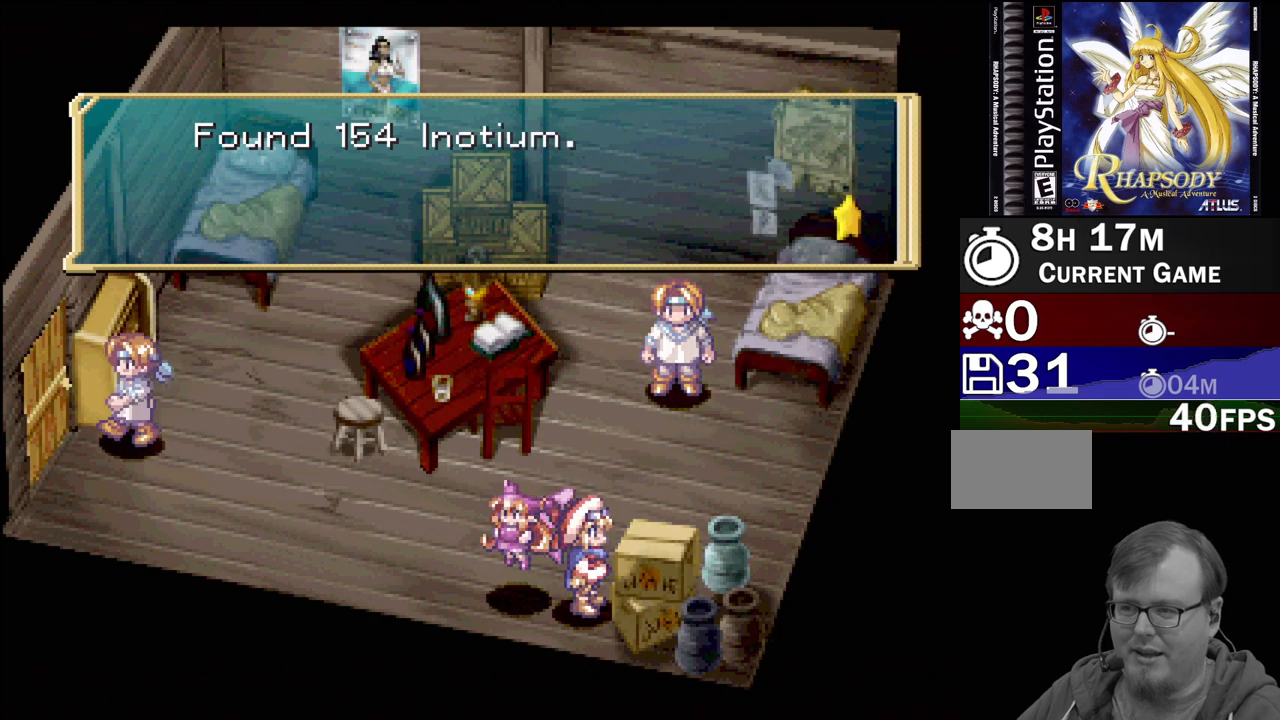
{"buttons": ["DPAD_UP"], "events": [[167, "CROSS", "down"], [333, "CROSS", "up"], [500, "DPAD_UP", "down"]]}
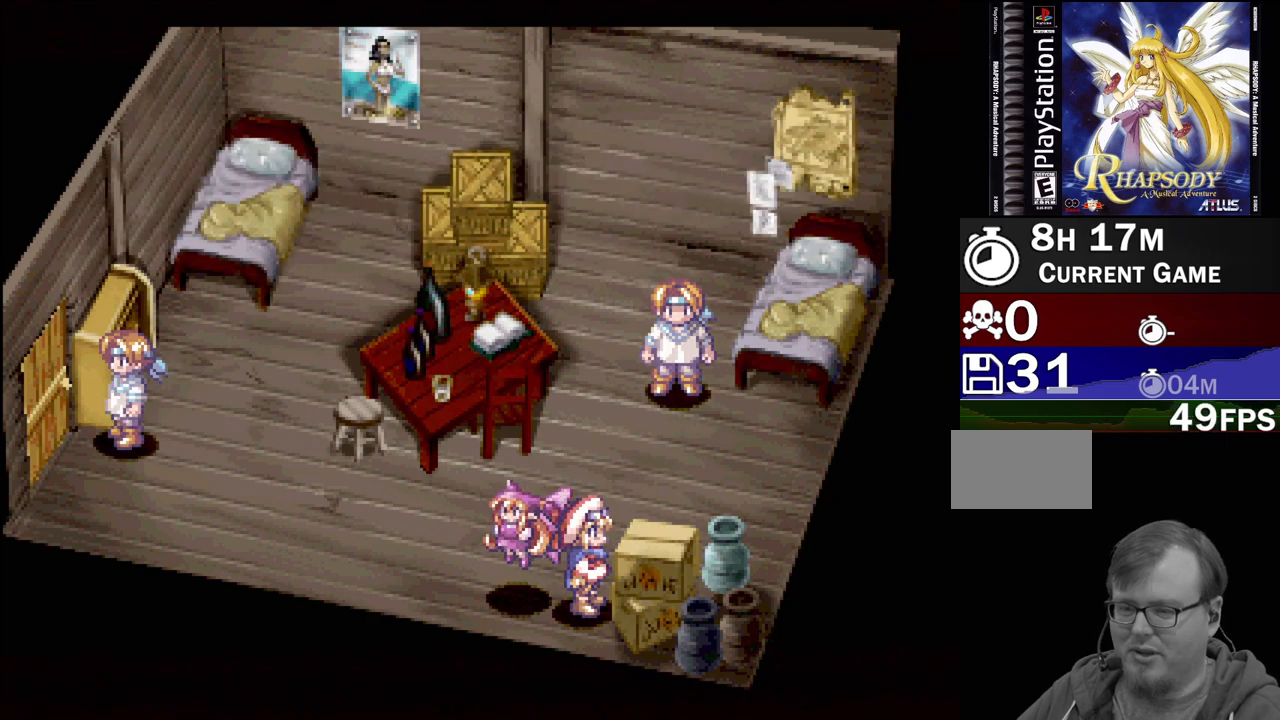
{"buttons": ["DPAD_DOWN"], "events": [[50, "TRIANGLE", "down"], [83, "DPAD_RIGHT", "down"], [167, "DPAD_UP", "up"], [383, "DPAD_DOWN", "down"], [450, "TRIANGLE", "up"], [483, "DPAD_RIGHT", "up"]]}
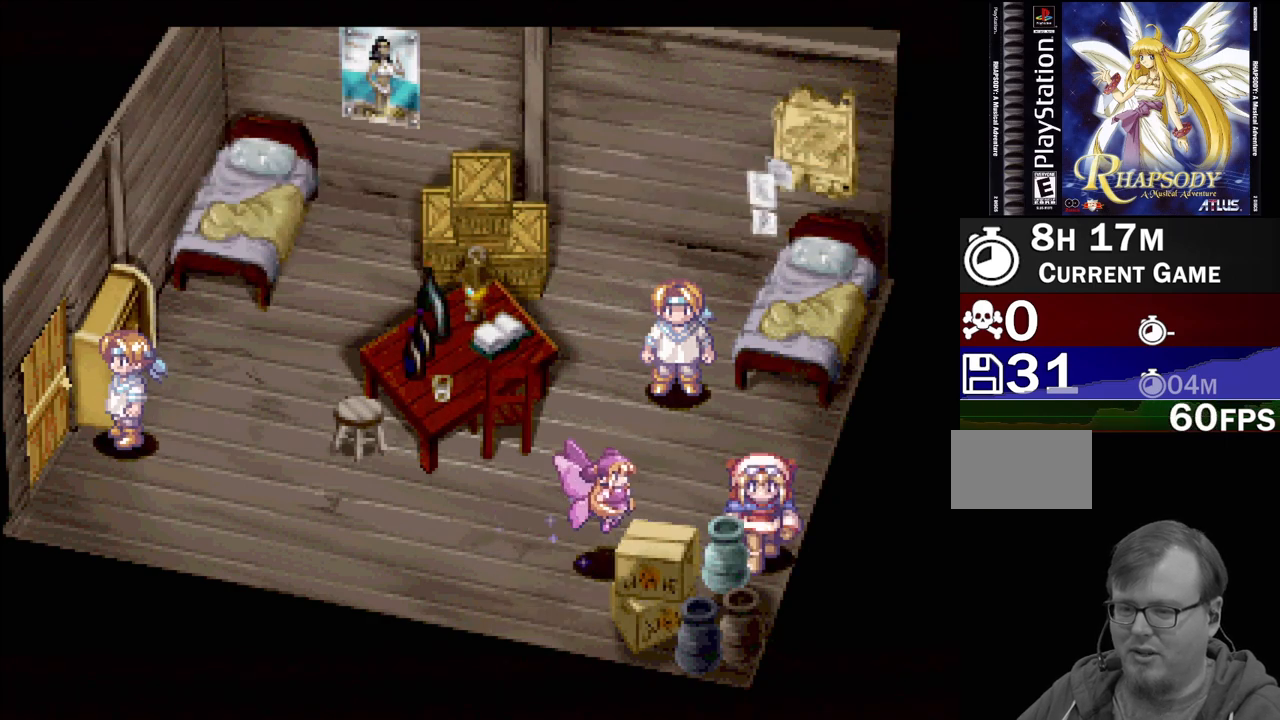
{"buttons": ["TRIANGLE", "DPAD_LEFT"], "events": [[117, "CROSS", "down"], [117, "DPAD_DOWN", "up"], [233, "CROSS", "up"], [500, "DPAD_LEFT", "down"], [500, "TRIANGLE", "down"]]}
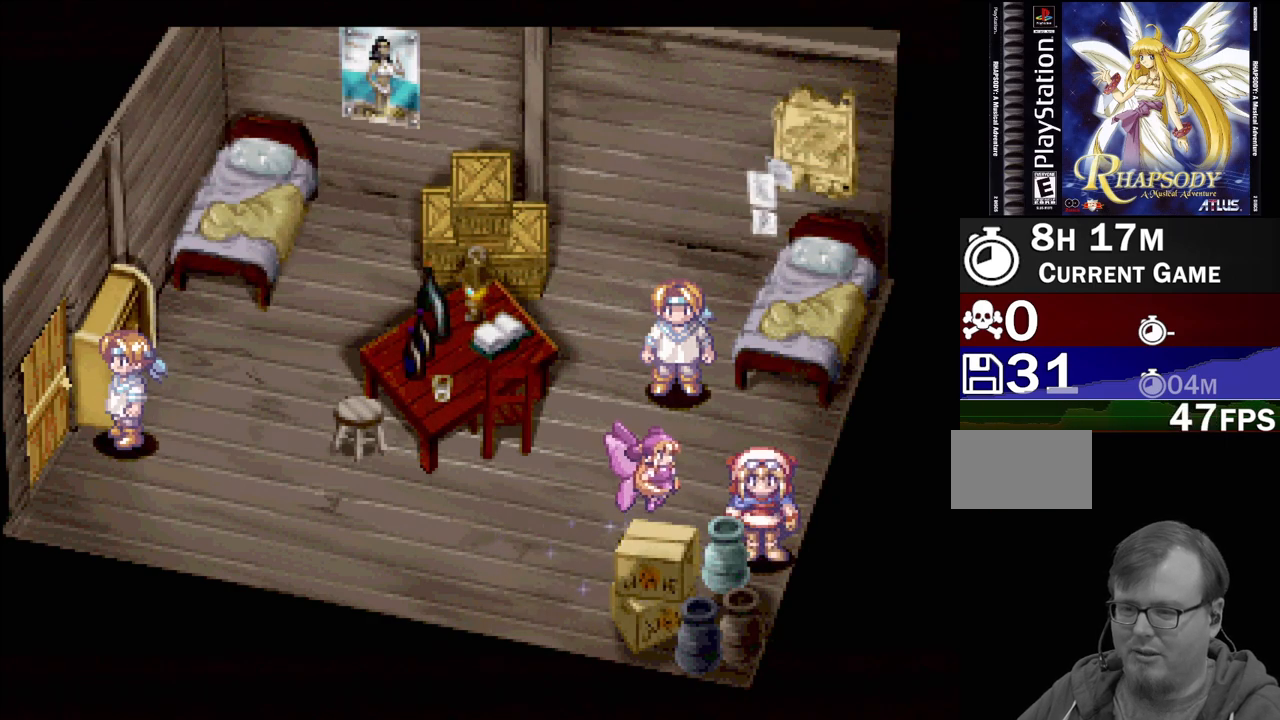
{"buttons": ["DPAD_UP", "DPAD_LEFT"], "events": [[283, "DPAD_UP", "down"], [417, "TRIANGLE", "up"]]}
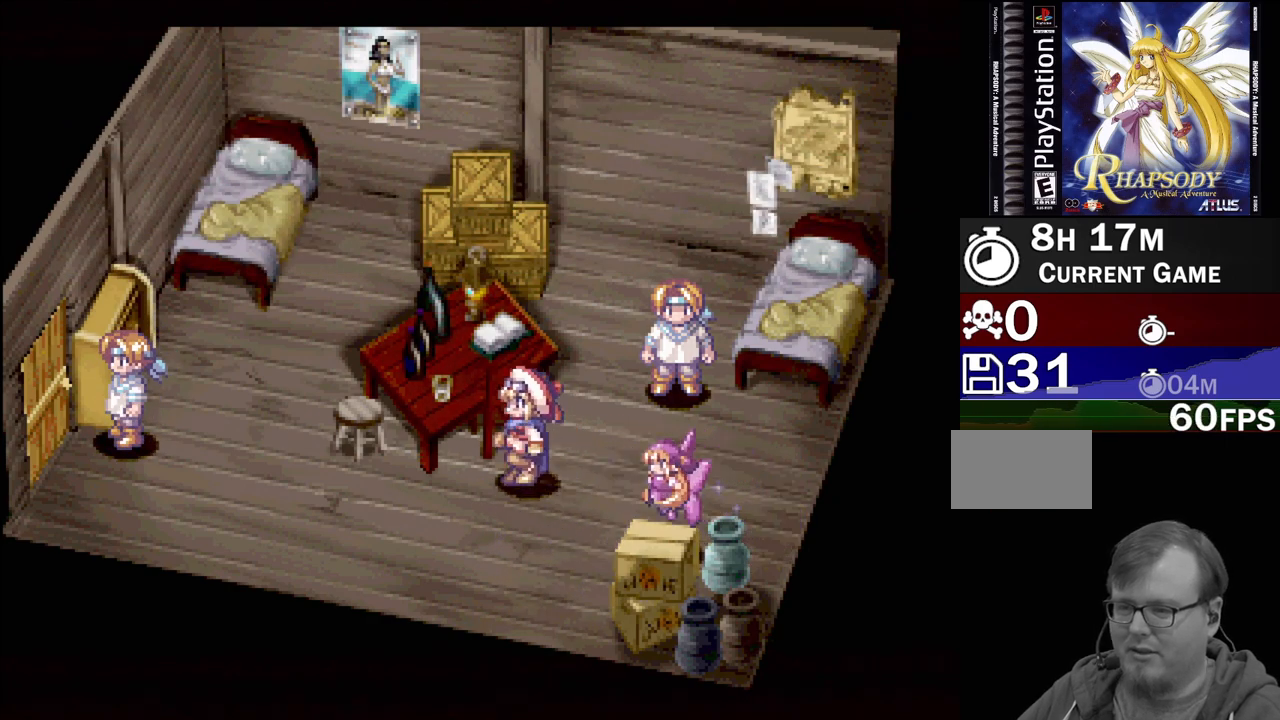
{"buttons": [], "events": [[100, "DPAD_LEFT", "up"], [100, "DPAD_UP", "up"], [383, "DPAD_UP", "down"], [483, "DPAD_UP", "up"]]}
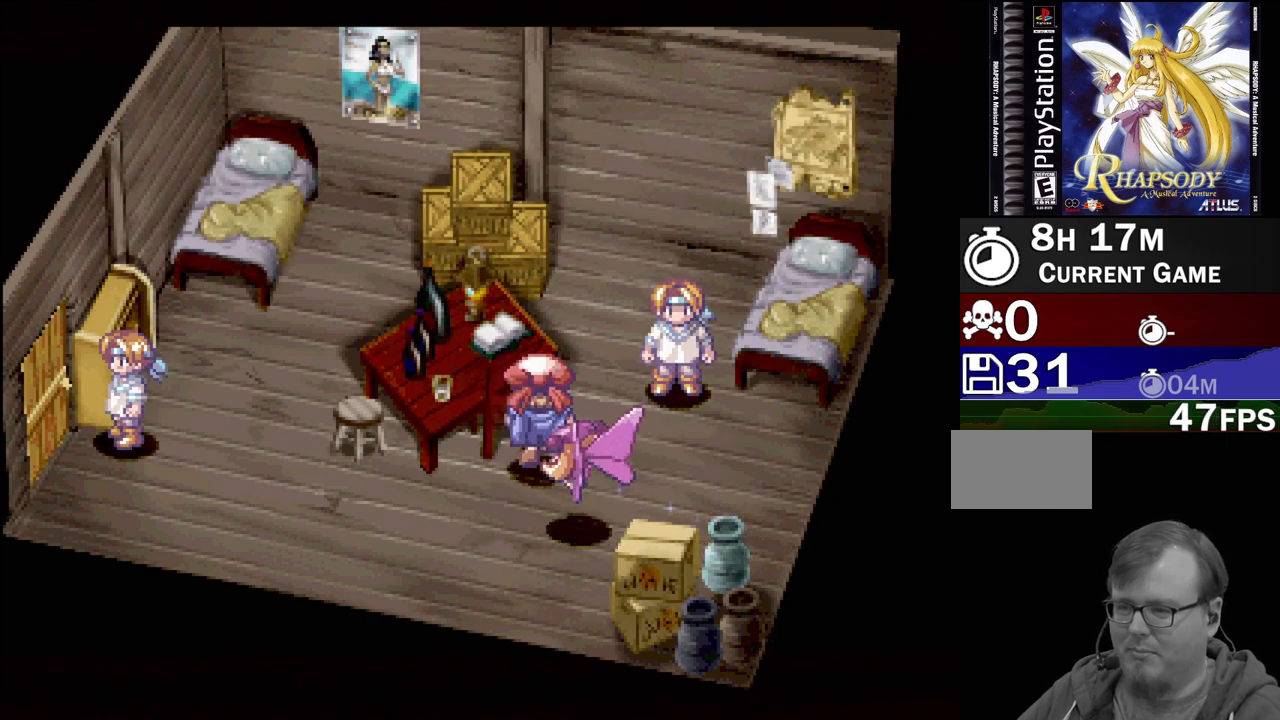
{"buttons": [], "events": [[200, "CROSS", "down"], [217, "CROSS", "up"]]}
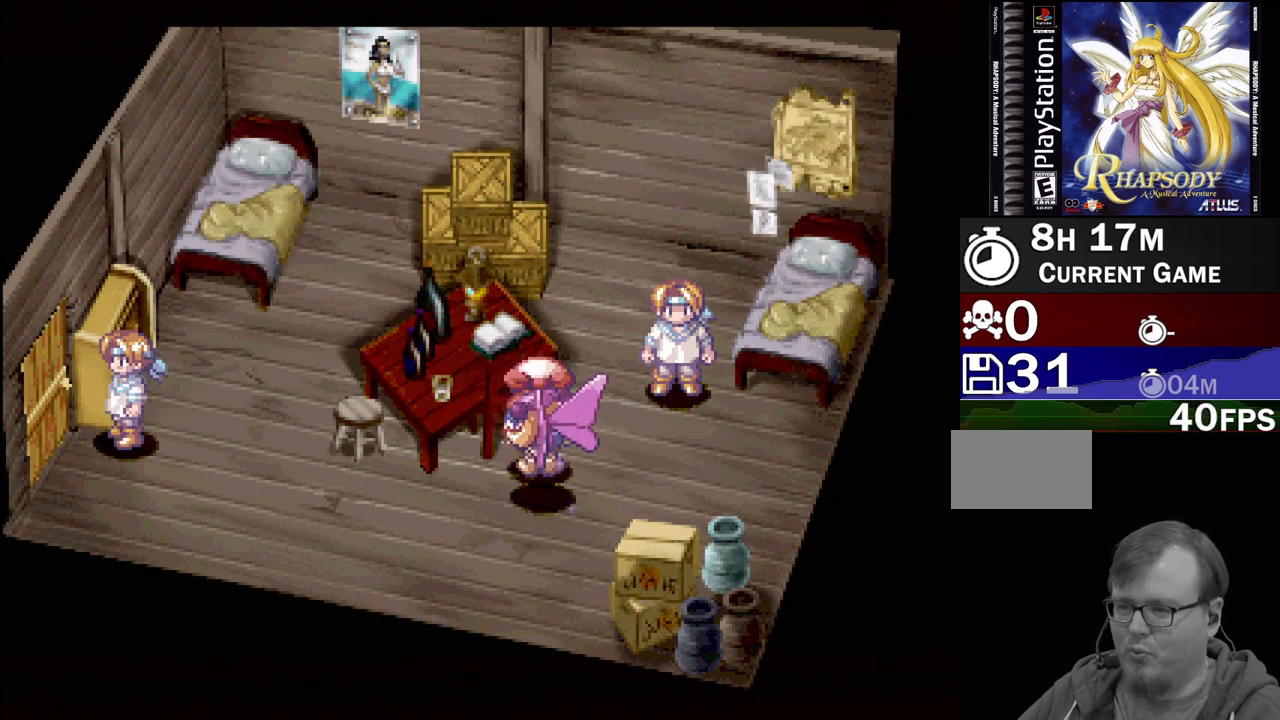
{"buttons": ["DPAD_LEFT"], "events": [[133, "DPAD_RIGHT", "down"], [133, "DPAD_UP", "down"], [250, "DPAD_RIGHT", "up"], [300, "DPAD_LEFT", "down"], [467, "DPAD_UP", "up"]]}
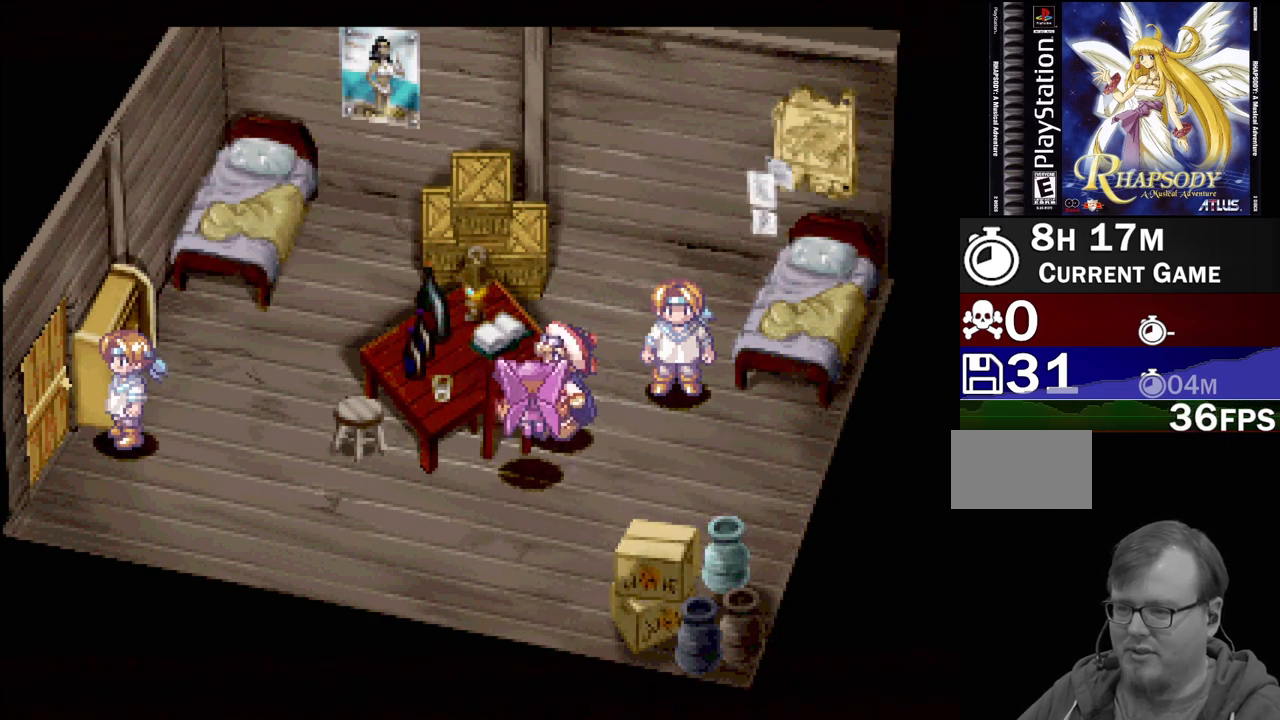
{"buttons": ["DPAD_UP"], "events": [[100, "DPAD_LEFT", "up"], [350, "DPAD_UP", "down"]]}
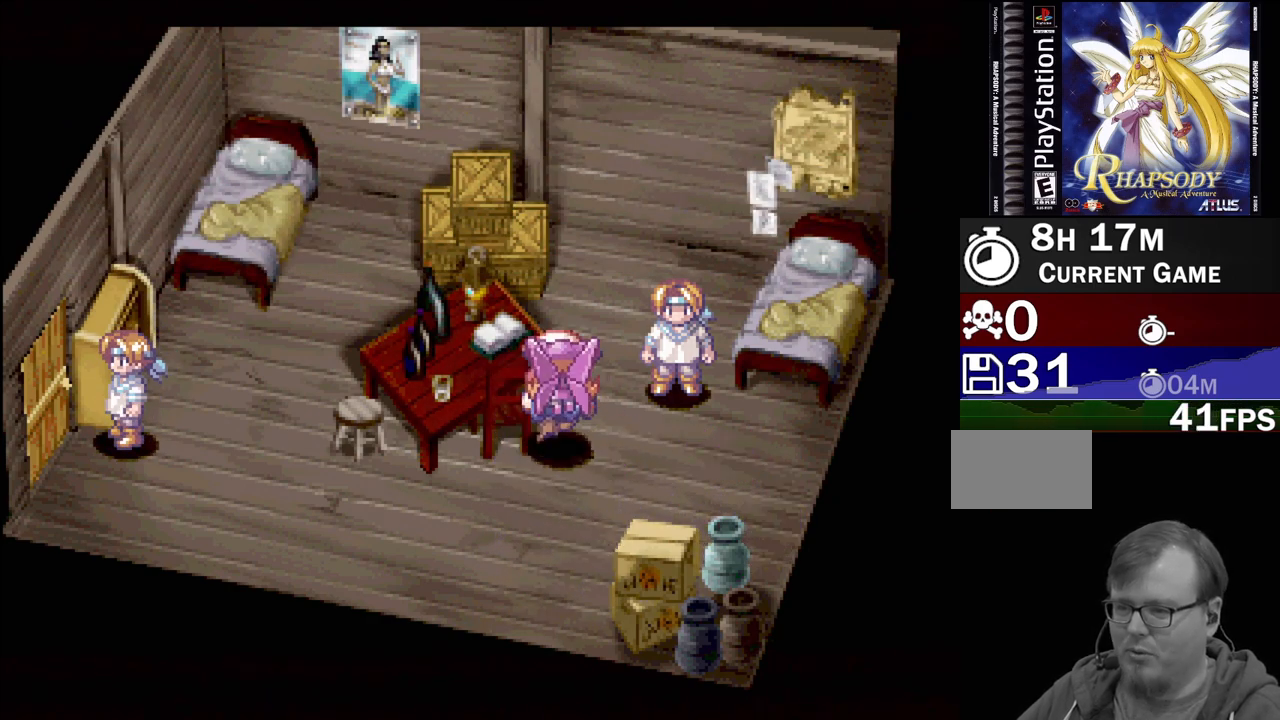
{"buttons": [], "events": [[17, "DPAD_UP", "up"], [283, "DPAD_UP", "down"], [433, "DPAD_UP", "up"]]}
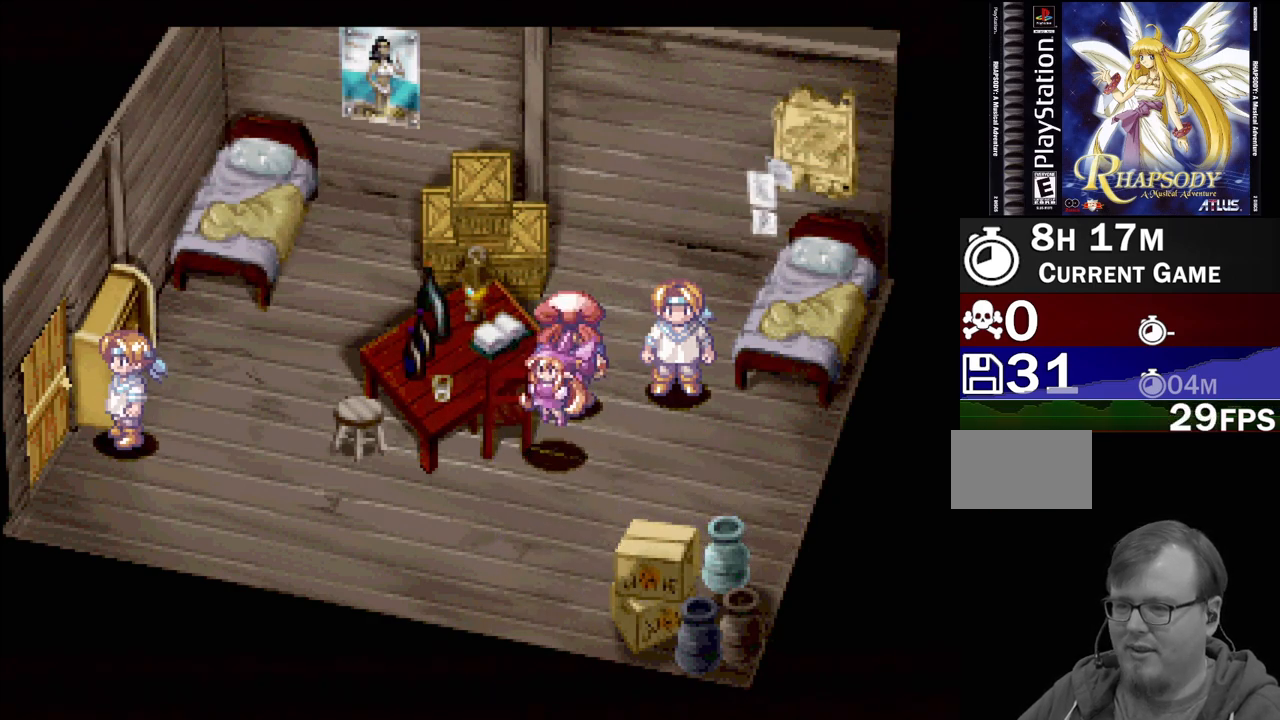
{"buttons": ["CROSS"], "events": [[50, "CROSS", "down"], [217, "CROSS", "up"], [350, "DPAD_LEFT", "down"], [433, "DPAD_LEFT", "up"], [483, "CROSS", "down"]]}
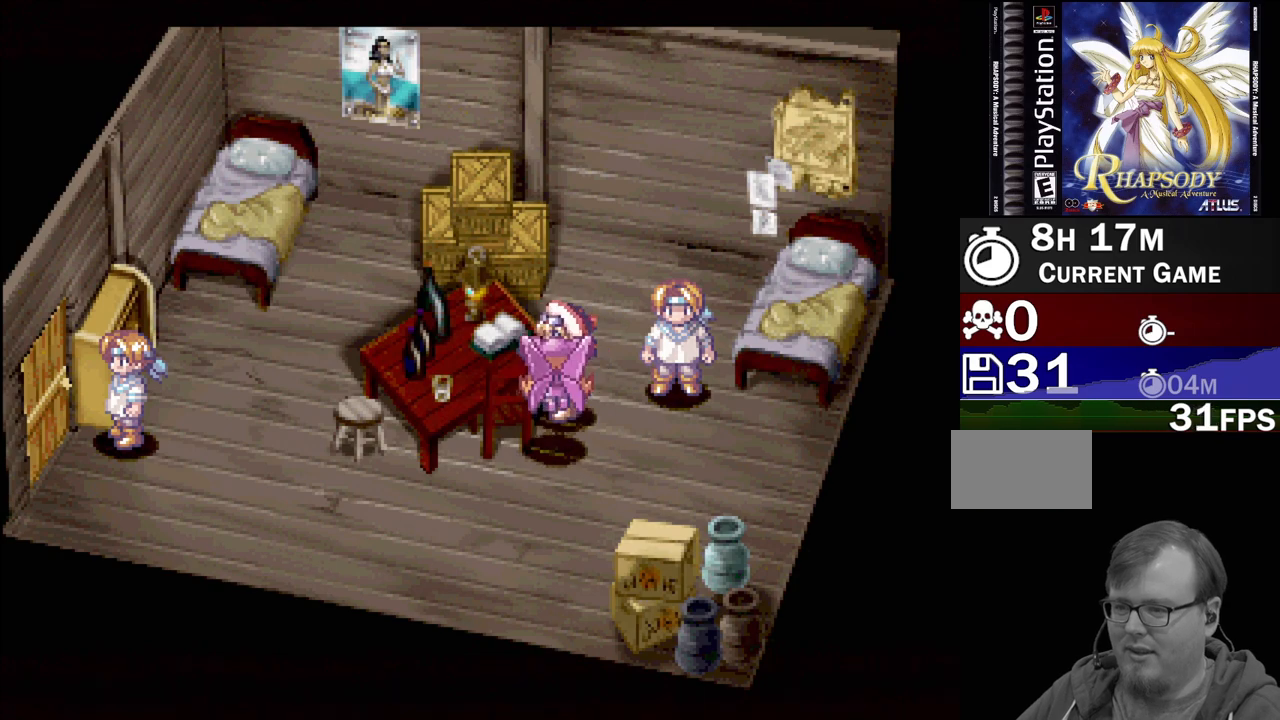
{"buttons": ["DPAD_UP"], "events": [[117, "CROSS", "up"], [350, "DPAD_UP", "down"]]}
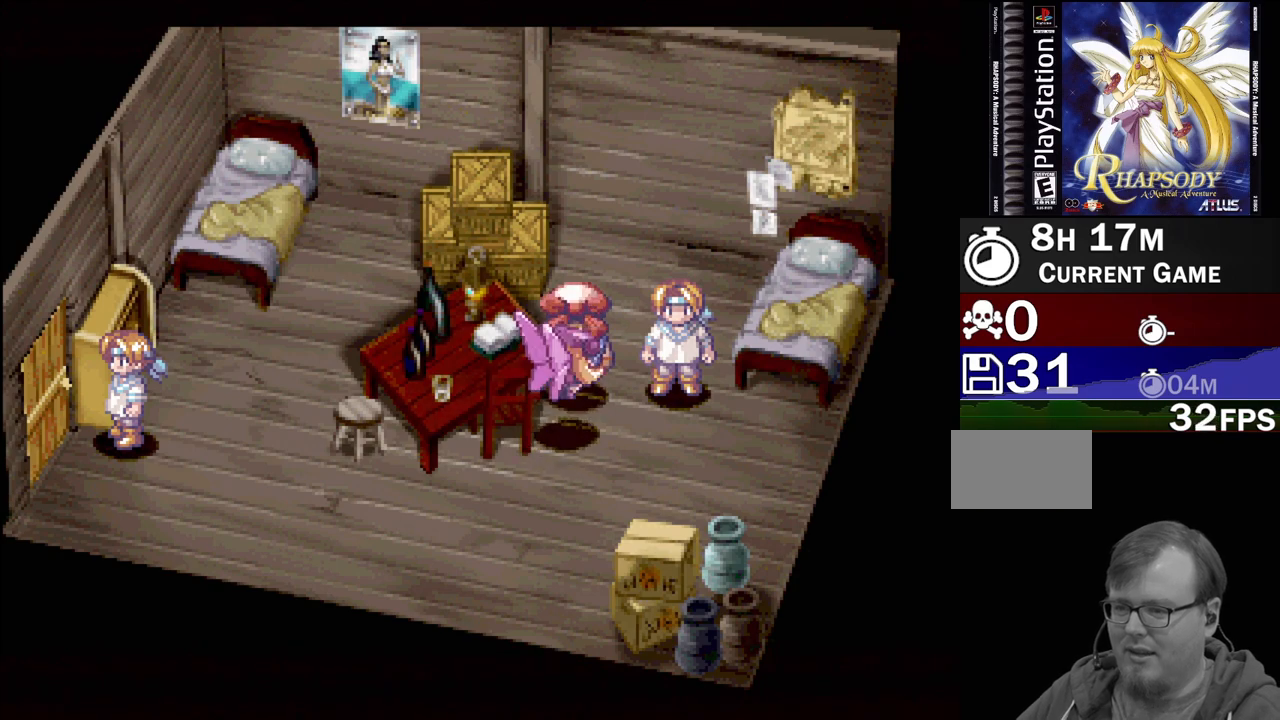
{"buttons": ["TRIANGLE", "DPAD_UP", "DPAD_LEFT"], "events": [[67, "DPAD_UP", "up"], [350, "DPAD_UP", "down"], [383, "TRIANGLE", "down"], [450, "DPAD_LEFT", "down"]]}
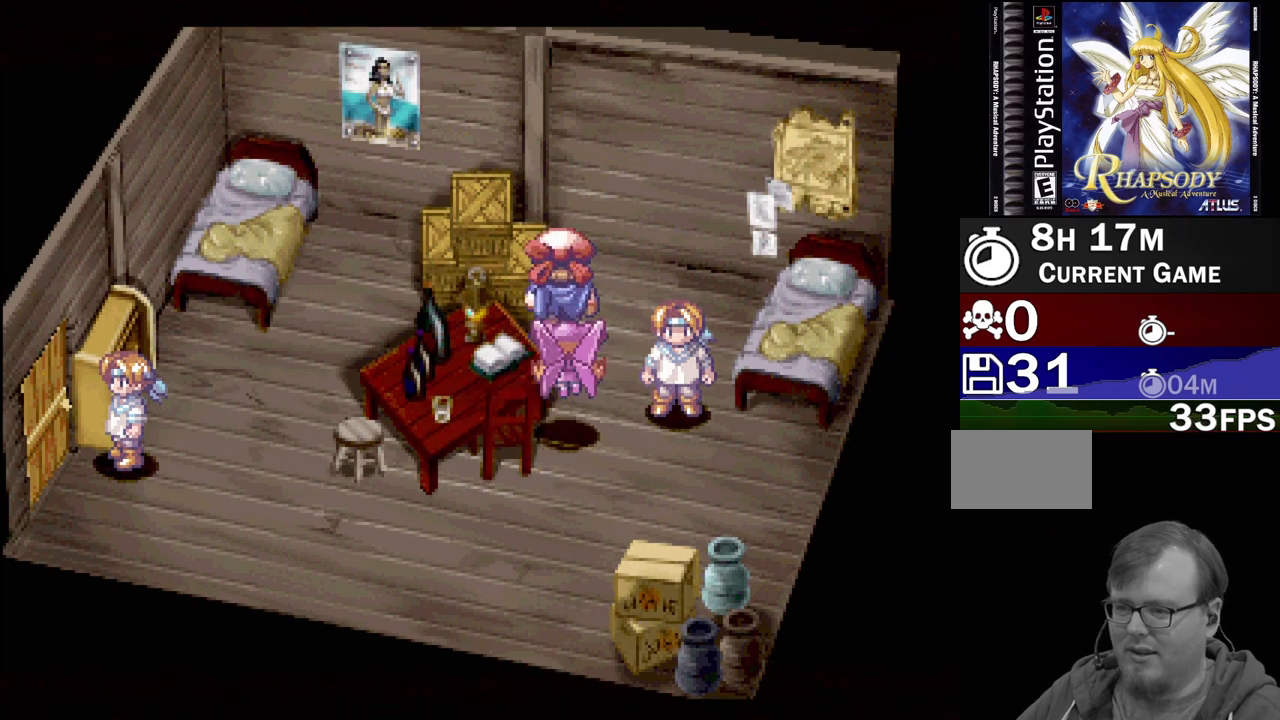
{"buttons": ["CROSS", "DPAD_UP"], "events": [[33, "DPAD_UP", "up"], [50, "TRIANGLE", "up"], [183, "CROSS", "down"], [233, "DPAD_UP", "down"], [267, "DPAD_LEFT", "up"], [267, "DPAD_UP", "up"], [317, "CROSS", "up"], [367, "DPAD_UP", "down"], [467, "CROSS", "down"]]}
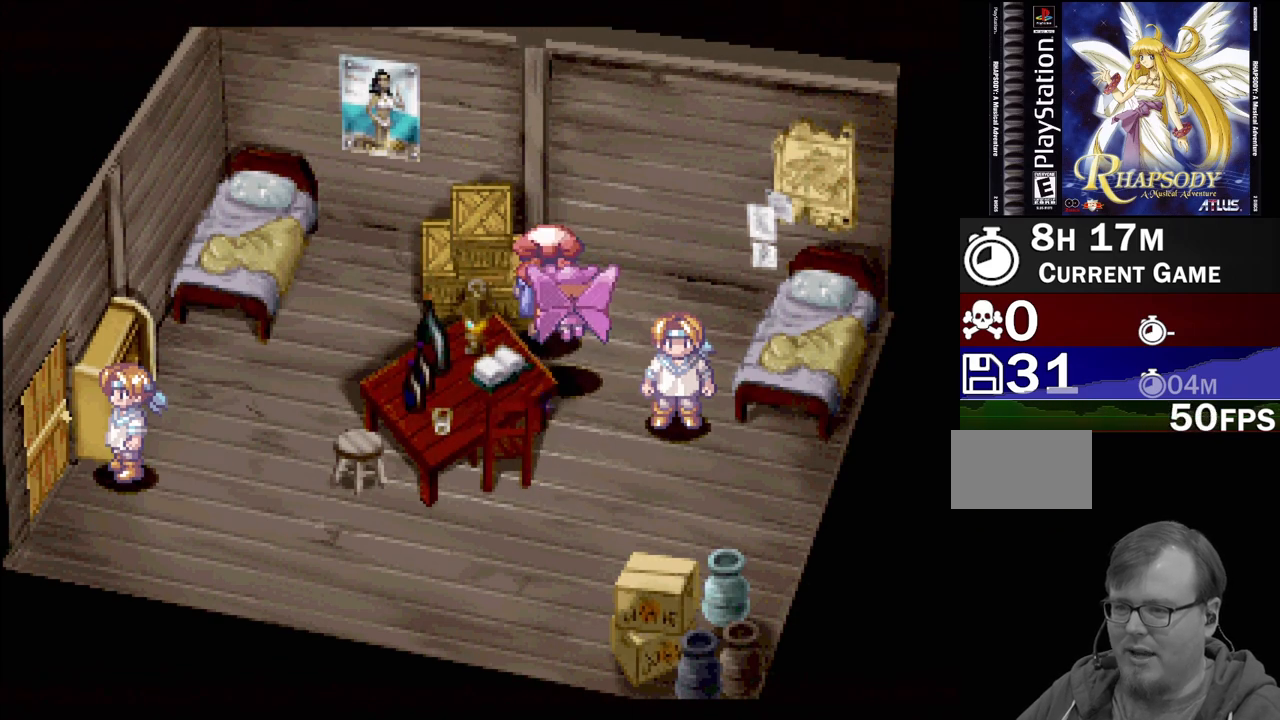
{"buttons": ["TRIANGLE", "DPAD_UP"], "events": [[17, "DPAD_UP", "up"], [67, "CROSS", "up"], [183, "CROSS", "down"], [267, "CROSS", "up"], [317, "DPAD_RIGHT", "down"], [367, "DPAD_UP", "down"], [417, "TRIANGLE", "down"], [433, "DPAD_RIGHT", "up"]]}
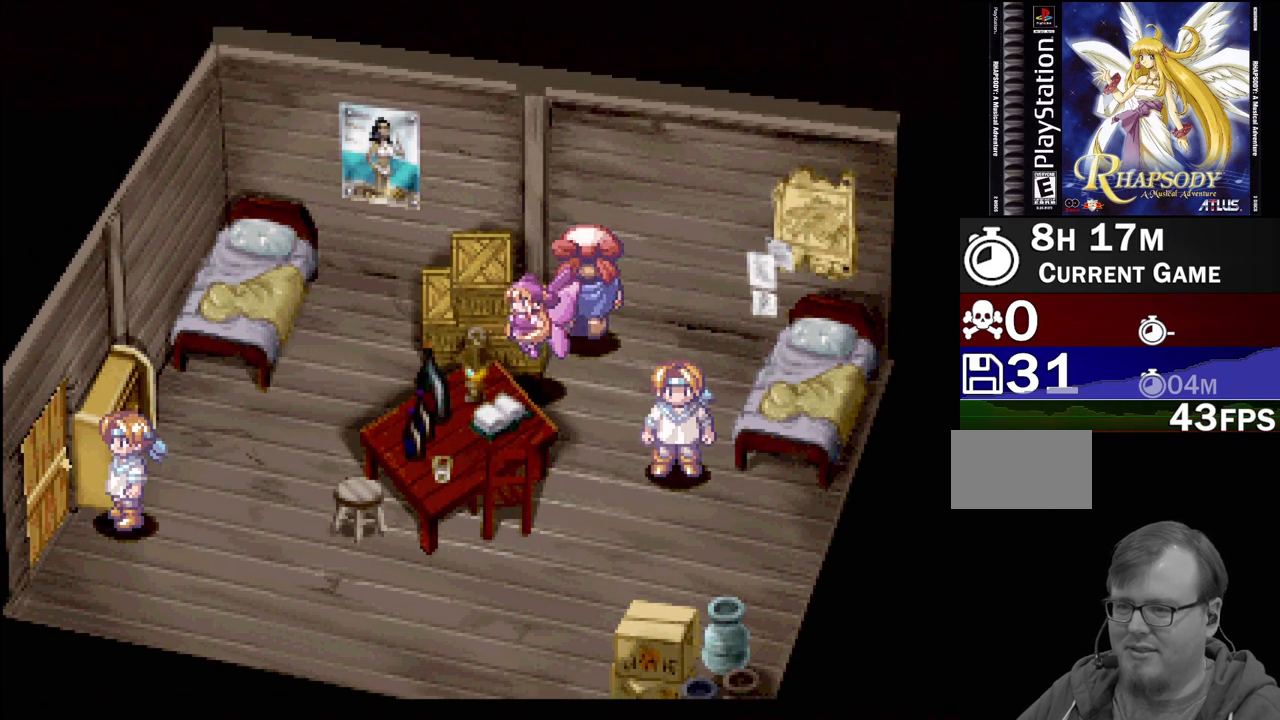
{"buttons": [], "events": [[17, "DPAD_LEFT", "down"], [83, "TRIANGLE", "up"], [117, "DPAD_UP", "up"], [217, "CROSS", "down"], [267, "DPAD_LEFT", "up"], [333, "CROSS", "up"]]}
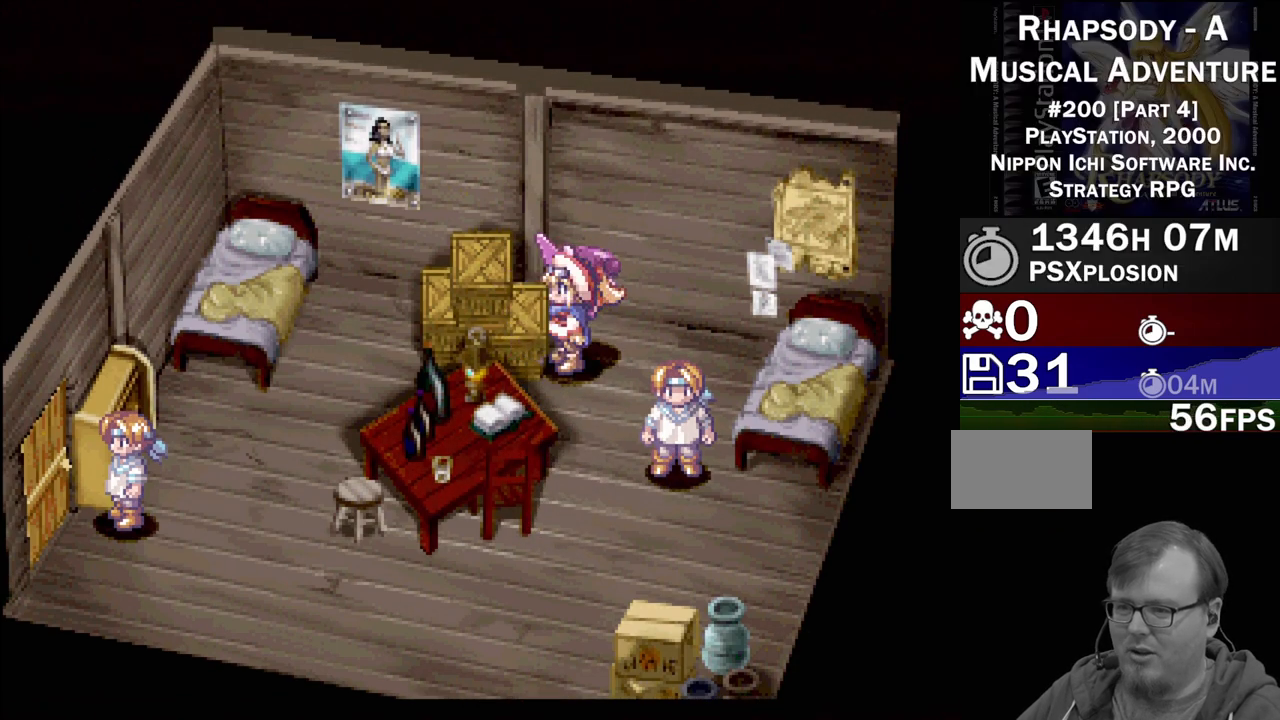
{"buttons": ["DPAD_UP", "DPAD_RIGHT"], "events": [[17, "DPAD_RIGHT", "down"], [100, "TRIANGLE", "down"], [417, "TRIANGLE", "up"], [450, "DPAD_UP", "down"]]}
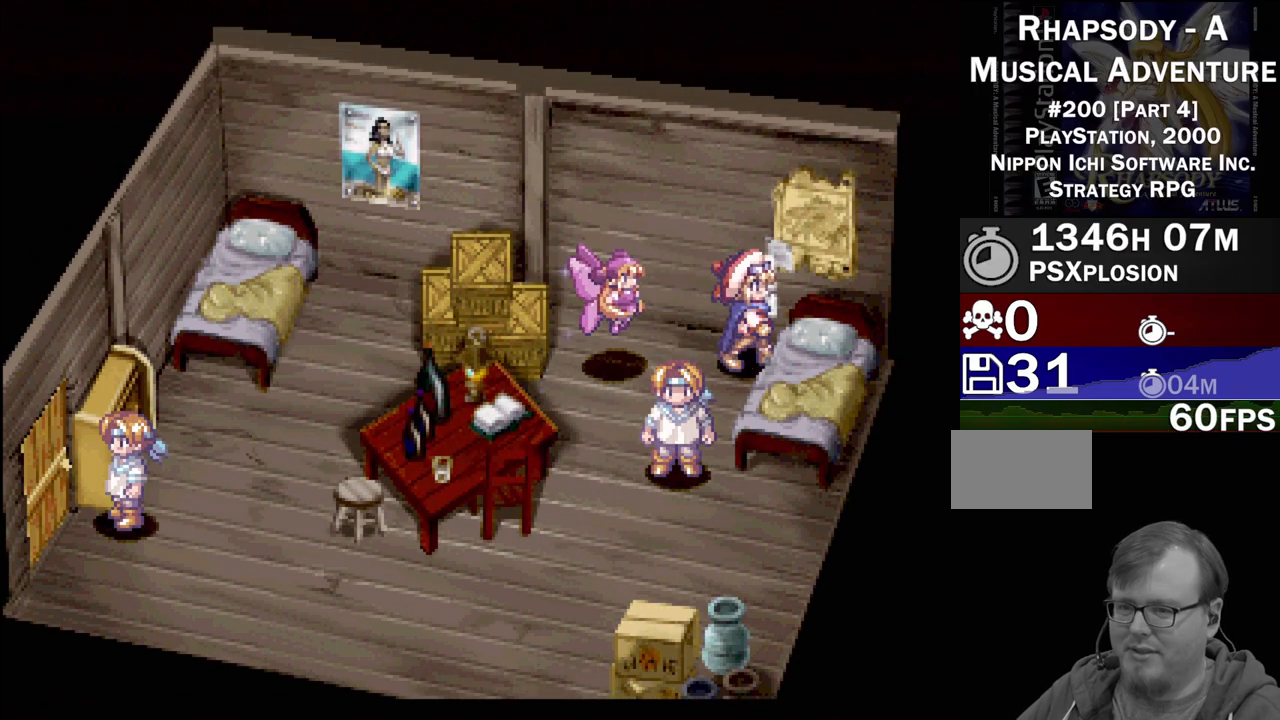
{"buttons": ["CROSS", "DPAD_RIGHT"], "events": [[17, "DPAD_RIGHT", "up"], [83, "CROSS", "down"], [100, "DPAD_UP", "up"], [217, "CROSS", "up"], [433, "CROSS", "down"], [483, "DPAD_RIGHT", "down"]]}
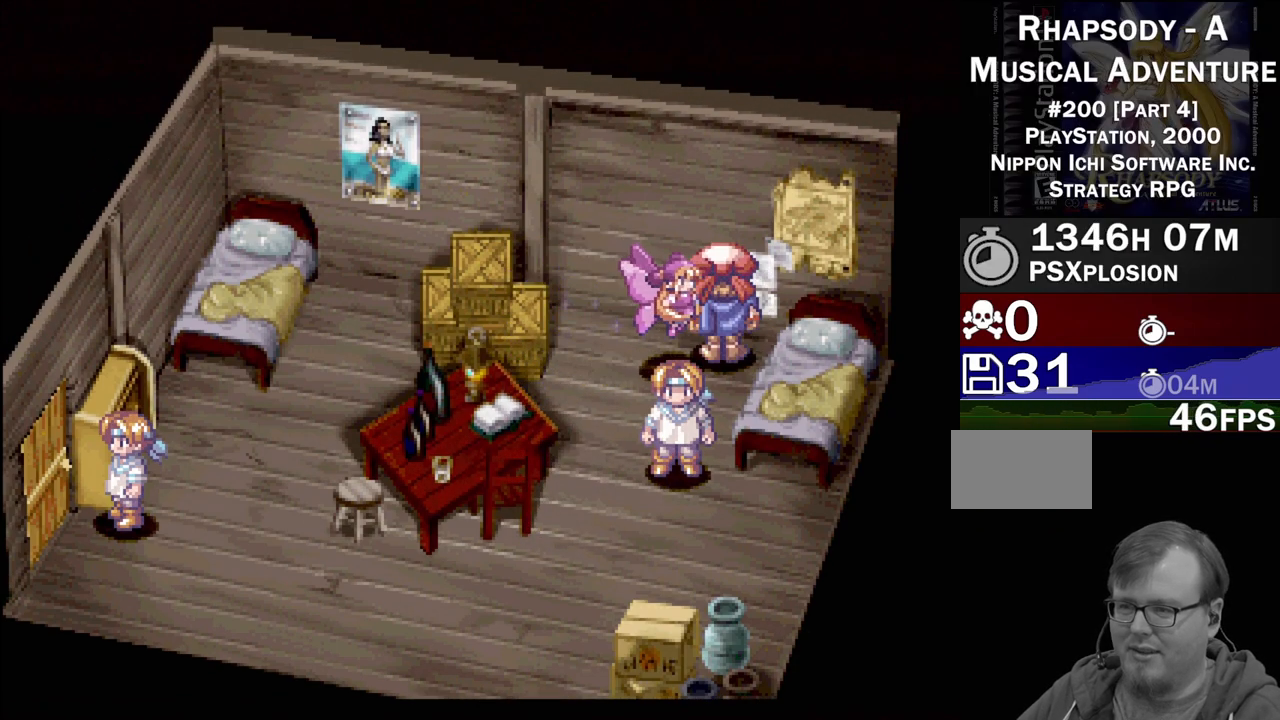
{"buttons": ["TRIANGLE", "DPAD_DOWN", "DPAD_LEFT"], "events": [[50, "CROSS", "up"], [100, "DPAD_RIGHT", "up"], [200, "TRIANGLE", "down"], [217, "DPAD_LEFT", "down"], [417, "DPAD_DOWN", "down"]]}
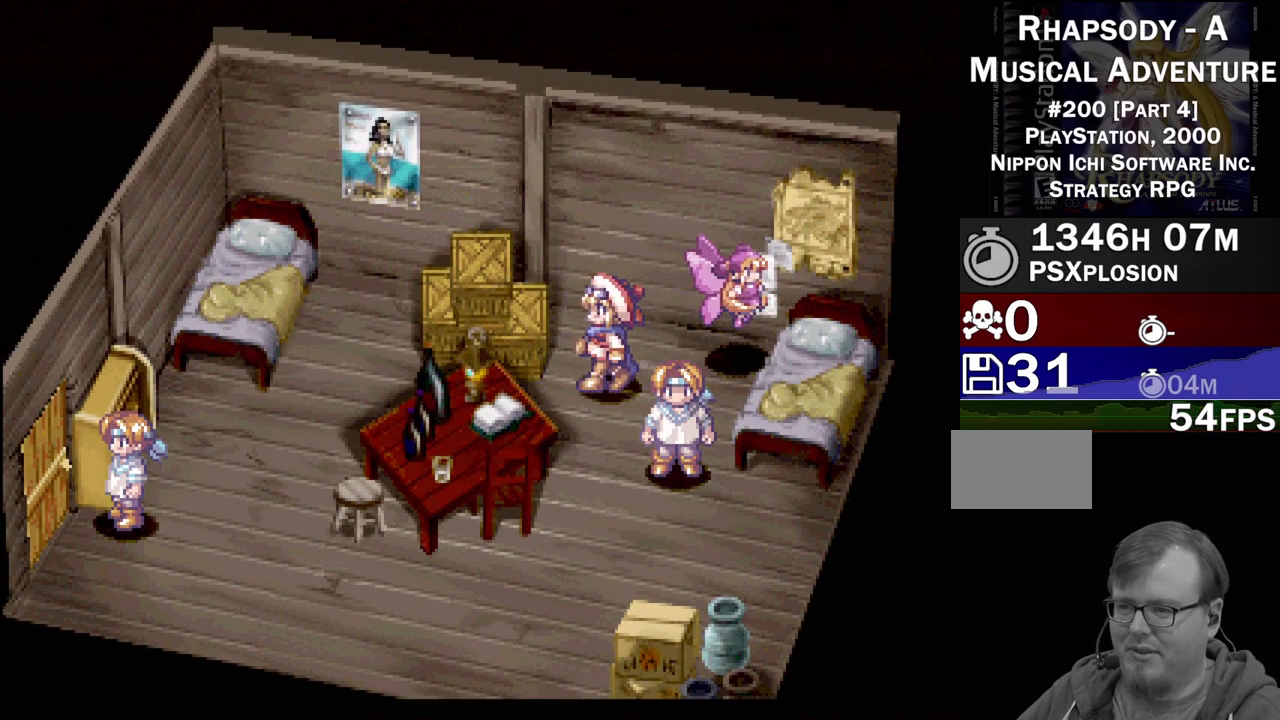
{"buttons": ["TRIANGLE", "DPAD_LEFT"], "events": [[50, "DPAD_LEFT", "up"], [350, "DPAD_LEFT", "down"], [383, "DPAD_DOWN", "up"]]}
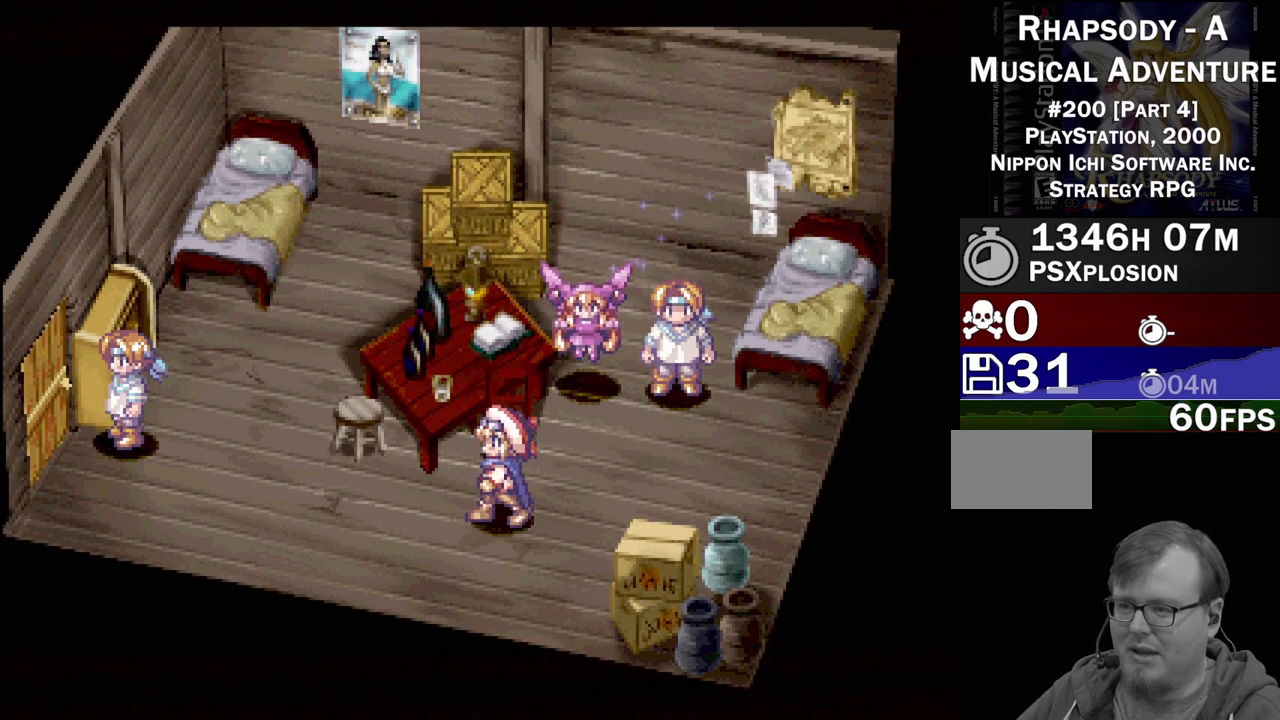
{"buttons": ["TRIANGLE", "DPAD_UP", "DPAD_RIGHT"], "events": [[217, "DPAD_UP", "down"], [333, "DPAD_LEFT", "up"], [483, "DPAD_RIGHT", "down"]]}
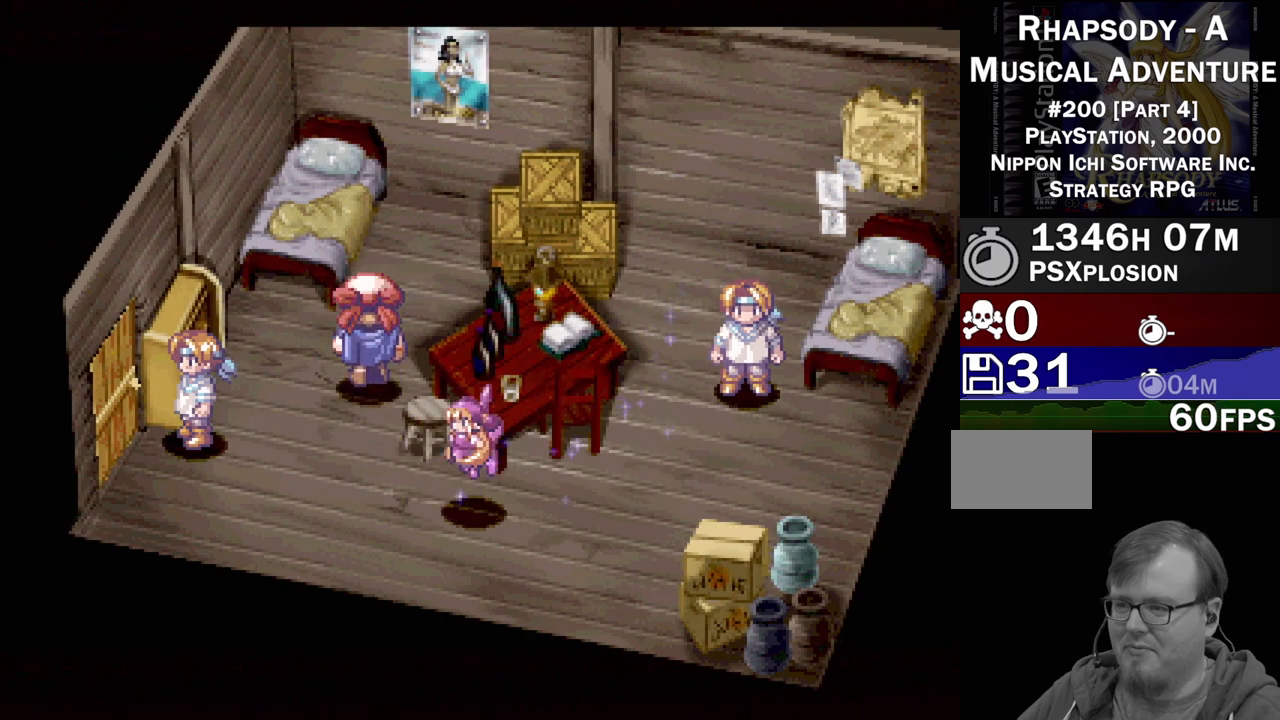
{"buttons": ["CROSS"], "events": [[233, "DPAD_RIGHT", "up"], [300, "TRIANGLE", "up"], [417, "DPAD_UP", "up"], [433, "CROSS", "down"]]}